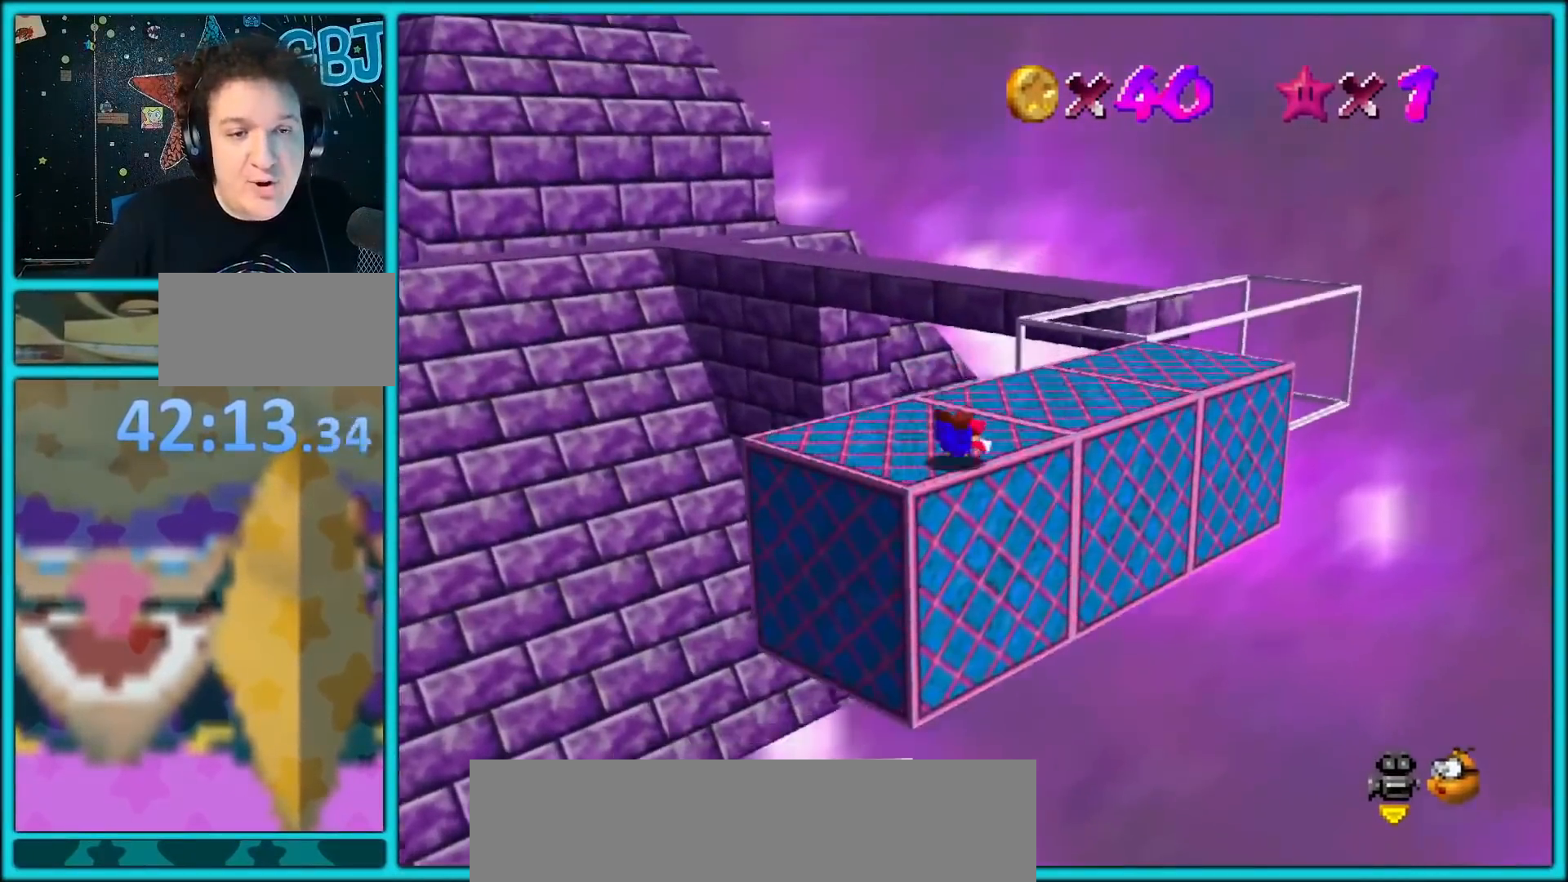
Gameplay with a controller (Nintendo layout); each line is a JSON object with the inputs held at the frame after it (dt_ms = milliseconds from this image to that frame). "button_events" lists button changes between this image and that frame as [ms after this image, input, new state], when the widget could be followed in between (sticks are given only as held states). Not read: L1 L3 R3.
{"dt_ms": 500, "buttons": [], "left_stick": "down-right", "button_events": [[117, "A", "down"], [133, "B", "down"], [200, "A", "up"], [217, "B", "up"]]}
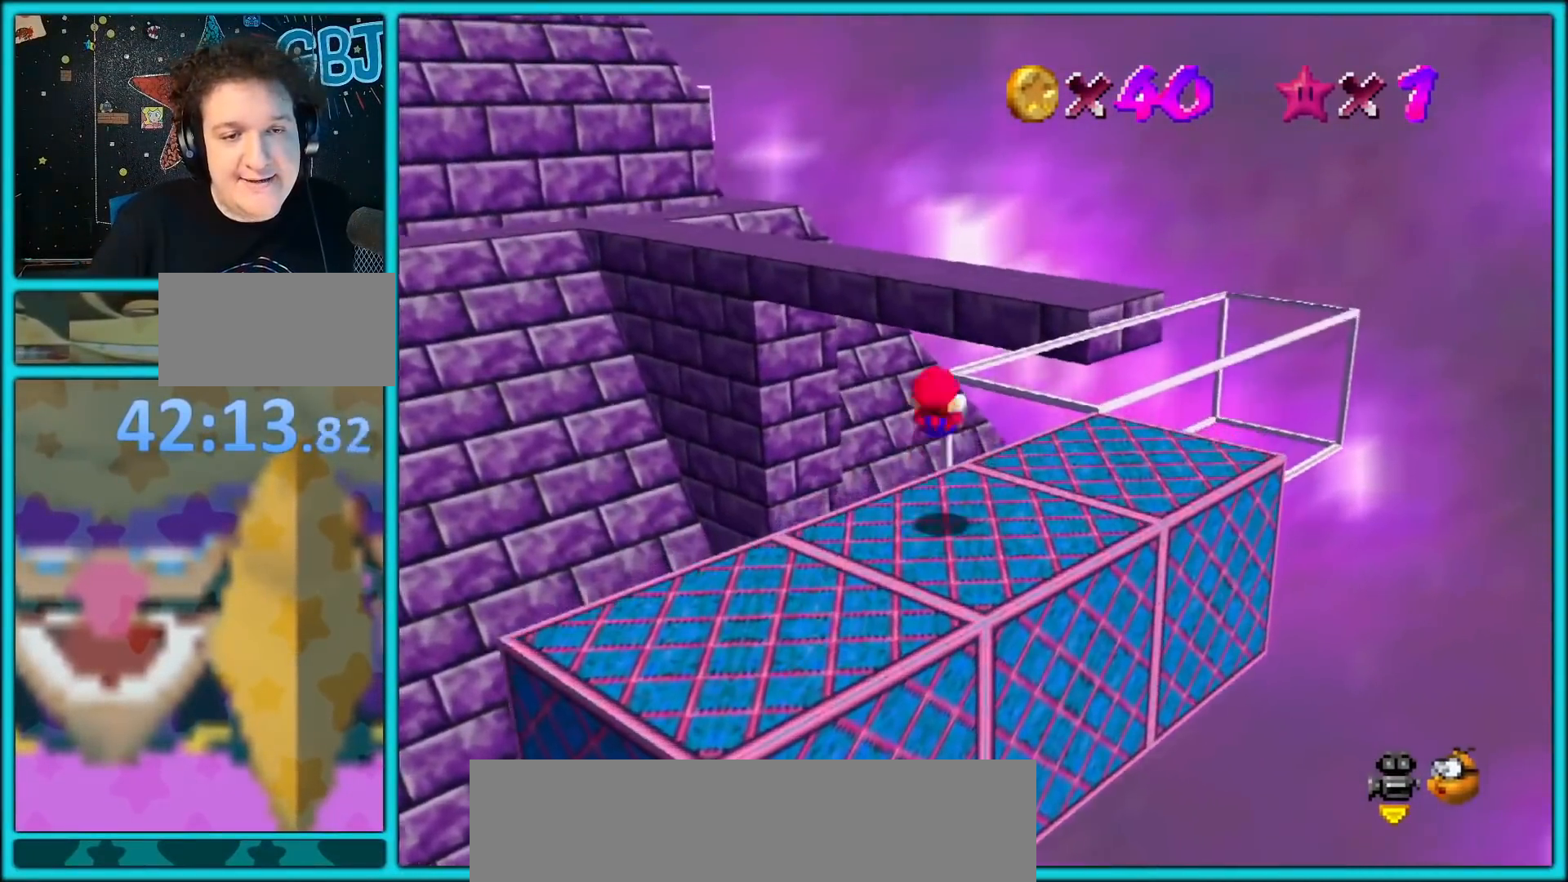
{"dt_ms": 500, "buttons": ["A"], "left_stick": "up-right", "button_events": [[250, "A", "down"]]}
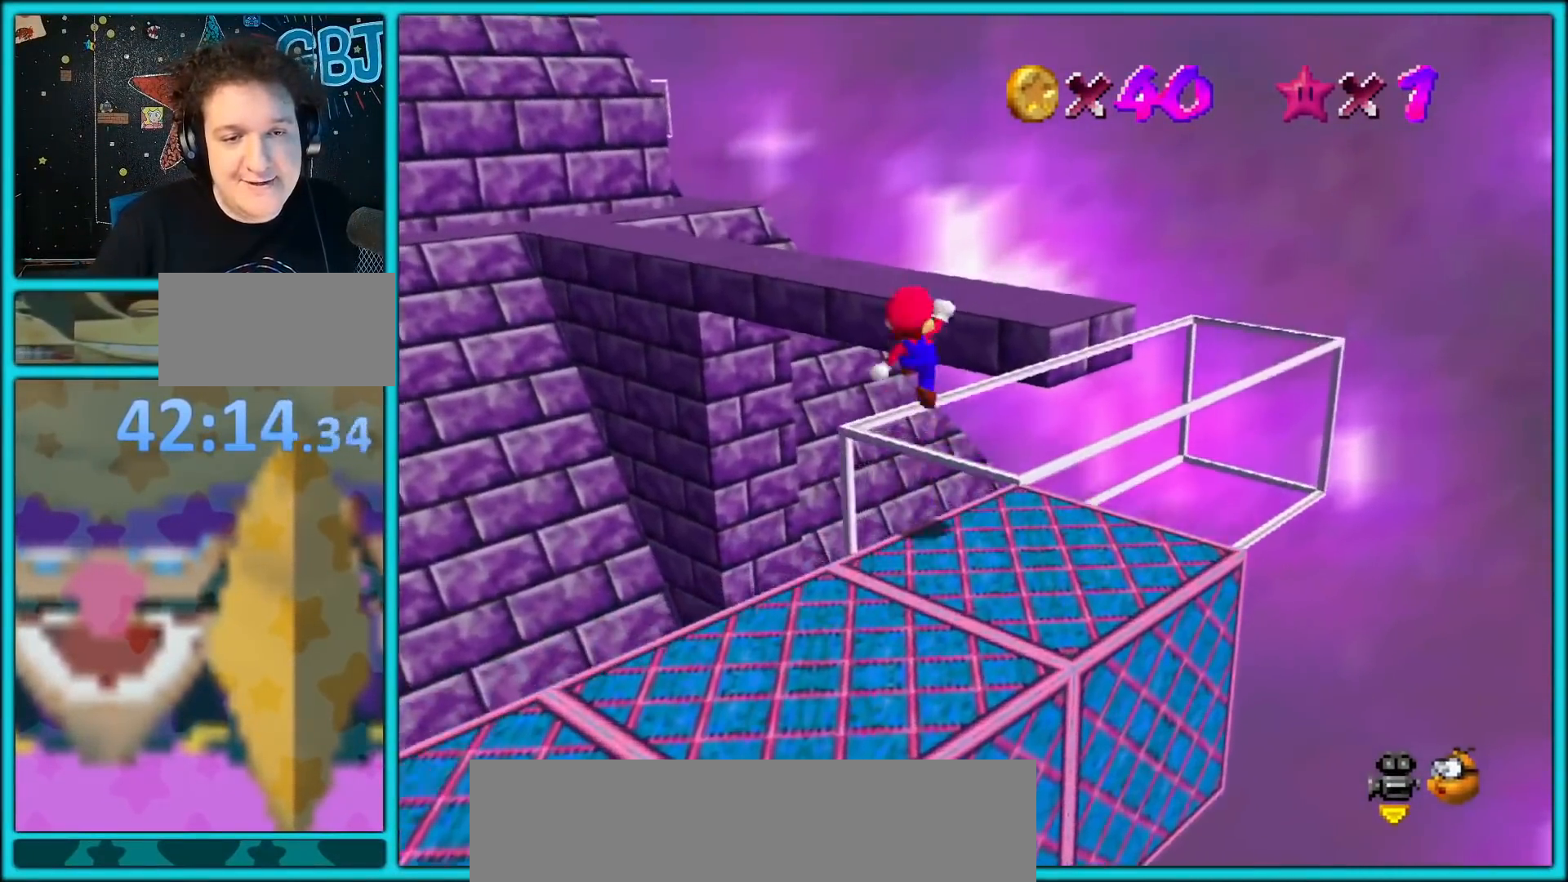
{"dt_ms": 500, "buttons": ["A", "B"], "left_stick": "down", "button_events": [[500, "B", "down"]]}
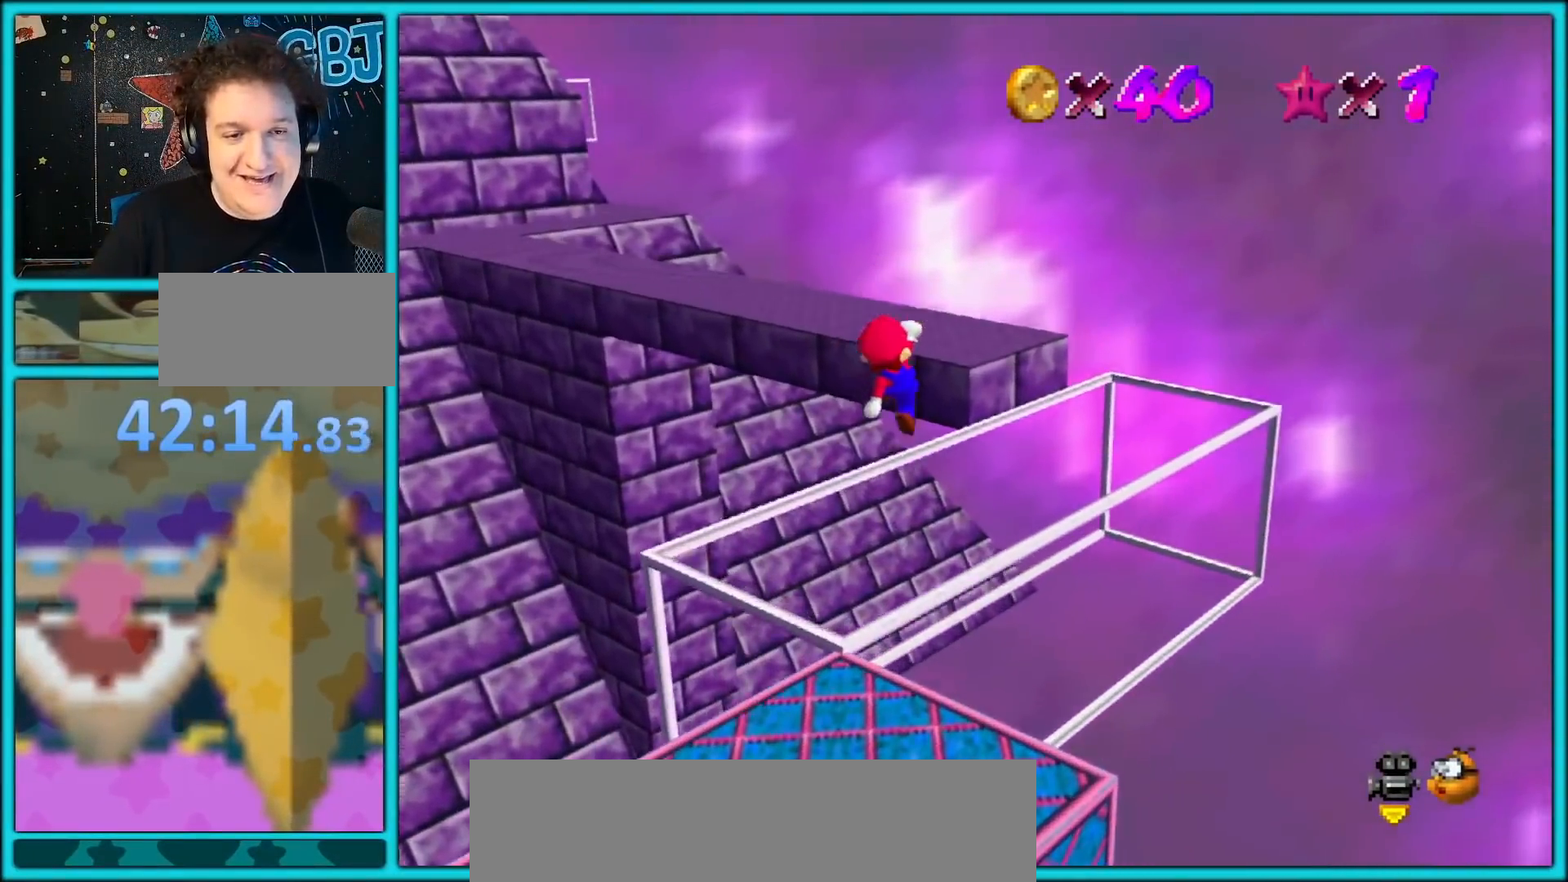
{"dt_ms": 500, "buttons": [], "left_stick": "up", "button_events": [[117, "B", "up"], [200, "B", "down"], [283, "B", "up"], [367, "B", "down"], [433, "A", "up"], [433, "B", "up"]]}
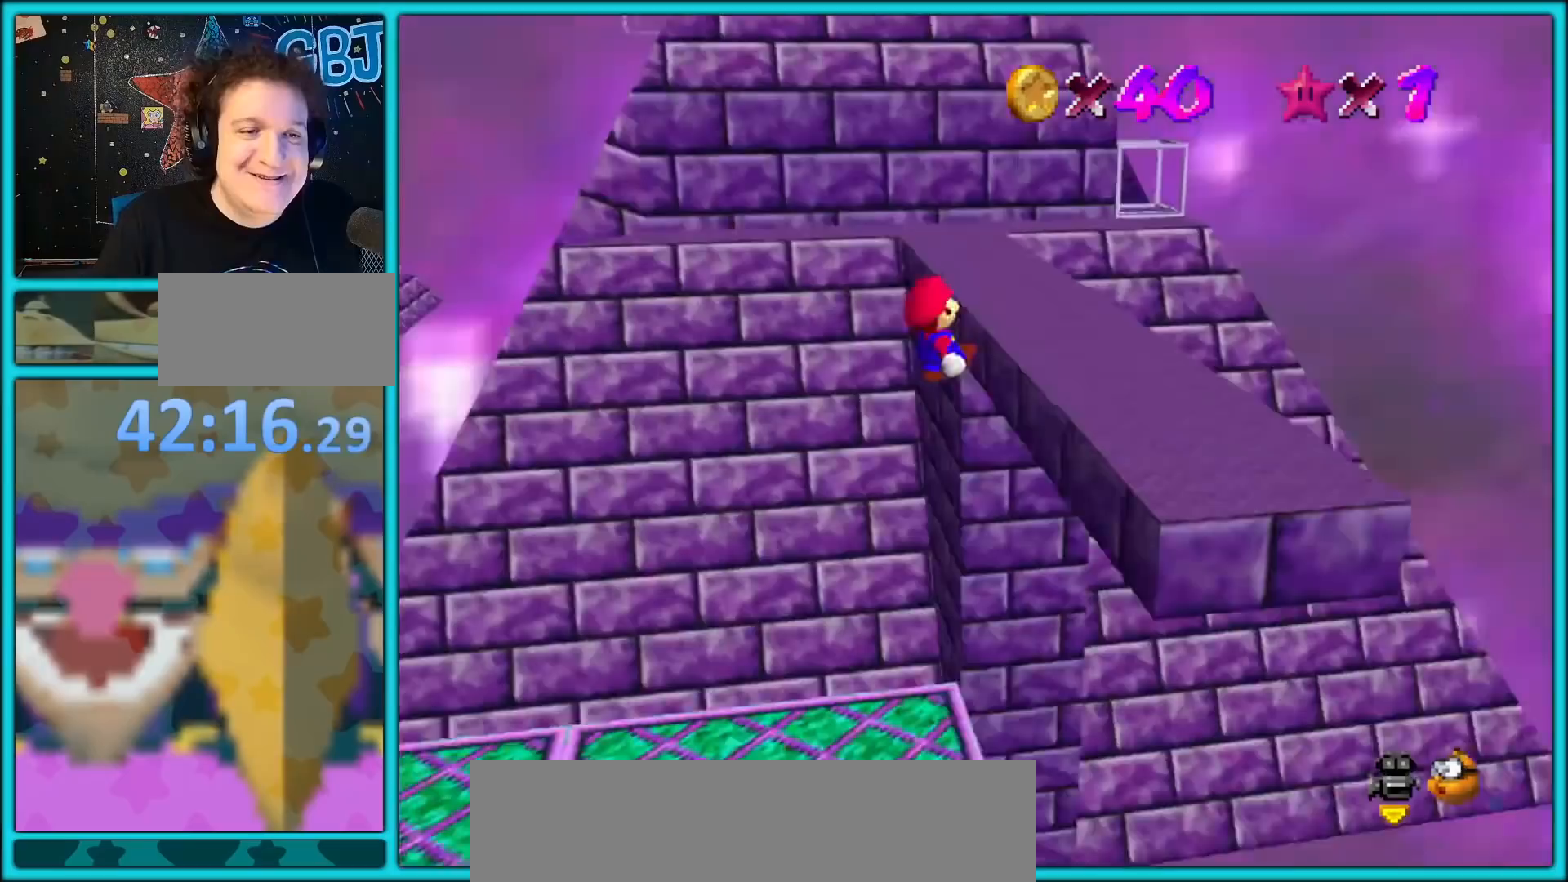
{"dt_ms": 500, "buttons": [], "left_stick": "up", "button_events": [[383, "A", "down"], [500, "A", "up"]]}
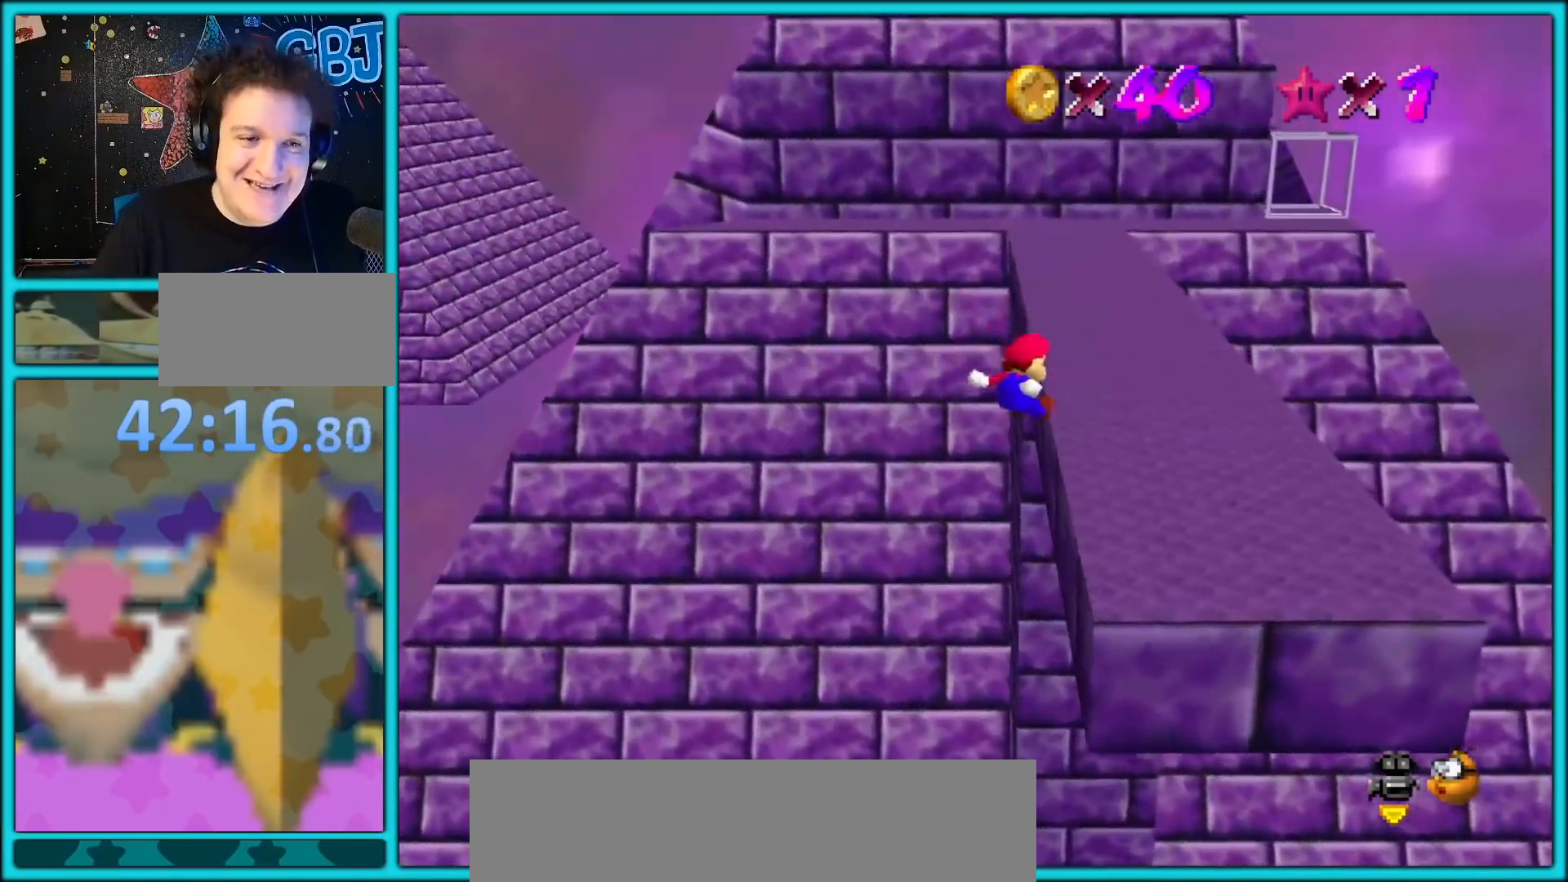
{"dt_ms": 500, "buttons": [], "left_stick": "up", "button_events": [[83, "A", "down"], [167, "A", "up"], [233, "A", "down"], [367, "A", "up"]]}
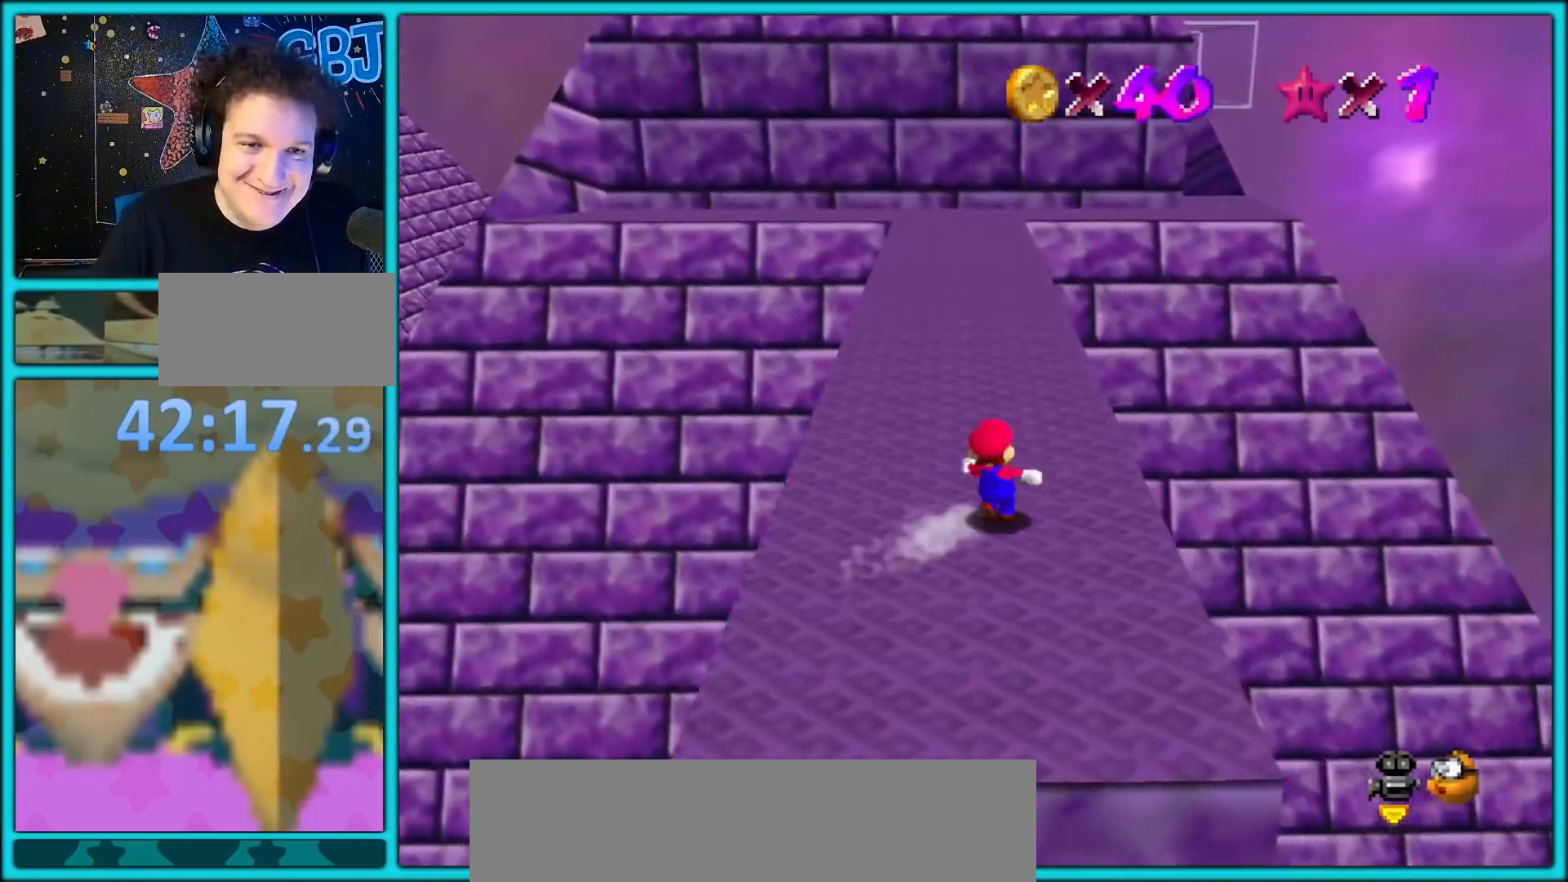
{"dt_ms": 500, "buttons": [], "left_stick": "left", "button_events": [[150, "B", "down"], [217, "B", "up"]]}
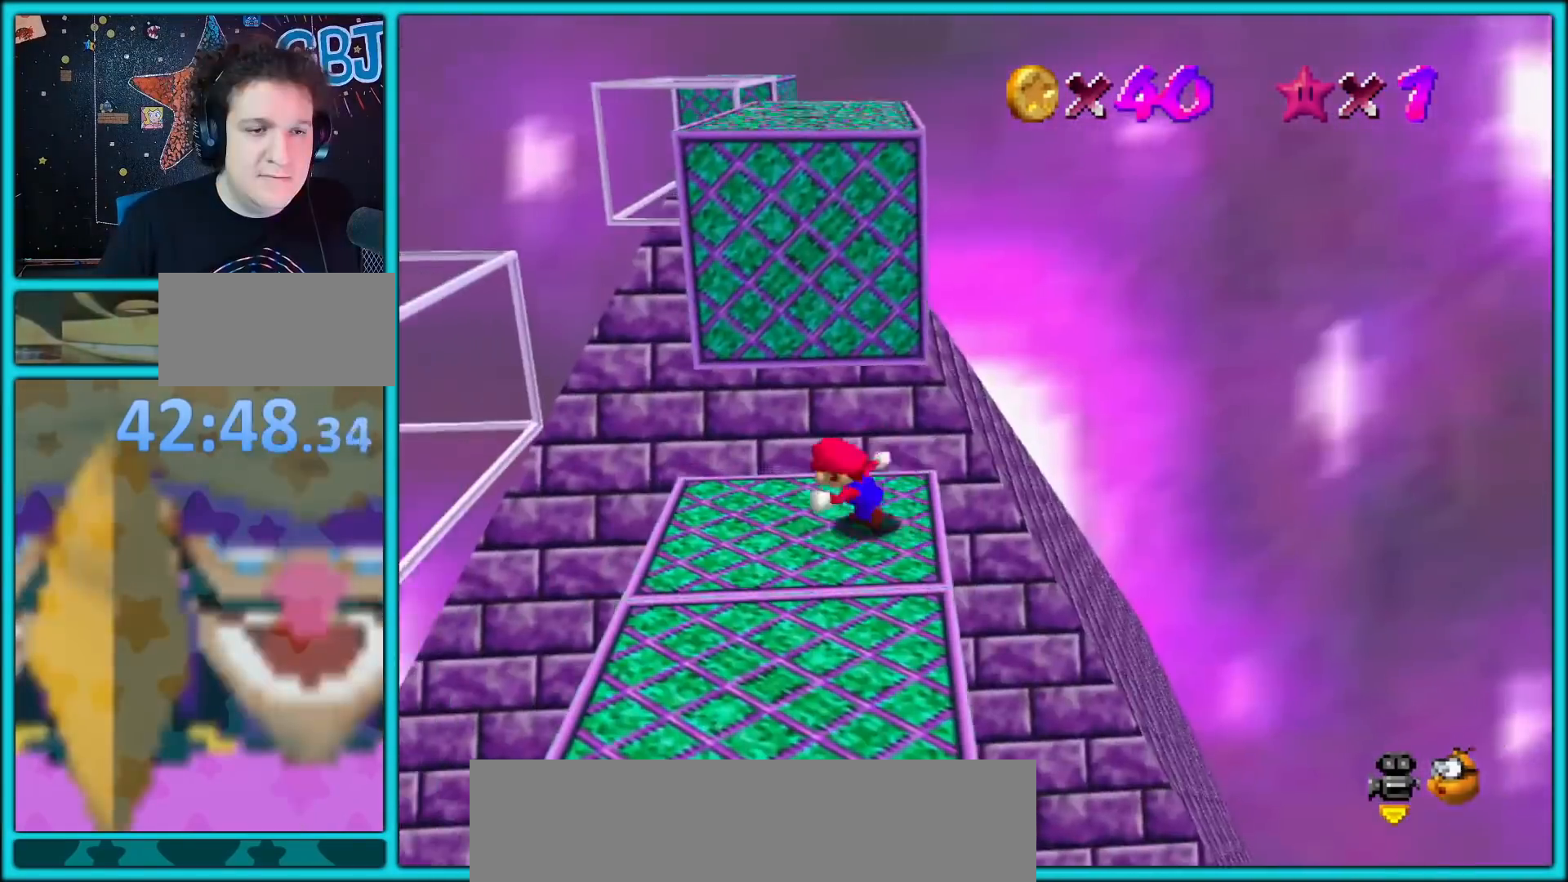
{"dt_ms": 500, "buttons": ["A"], "left_stick": "left", "button_events": [[233, "A", "down"]]}
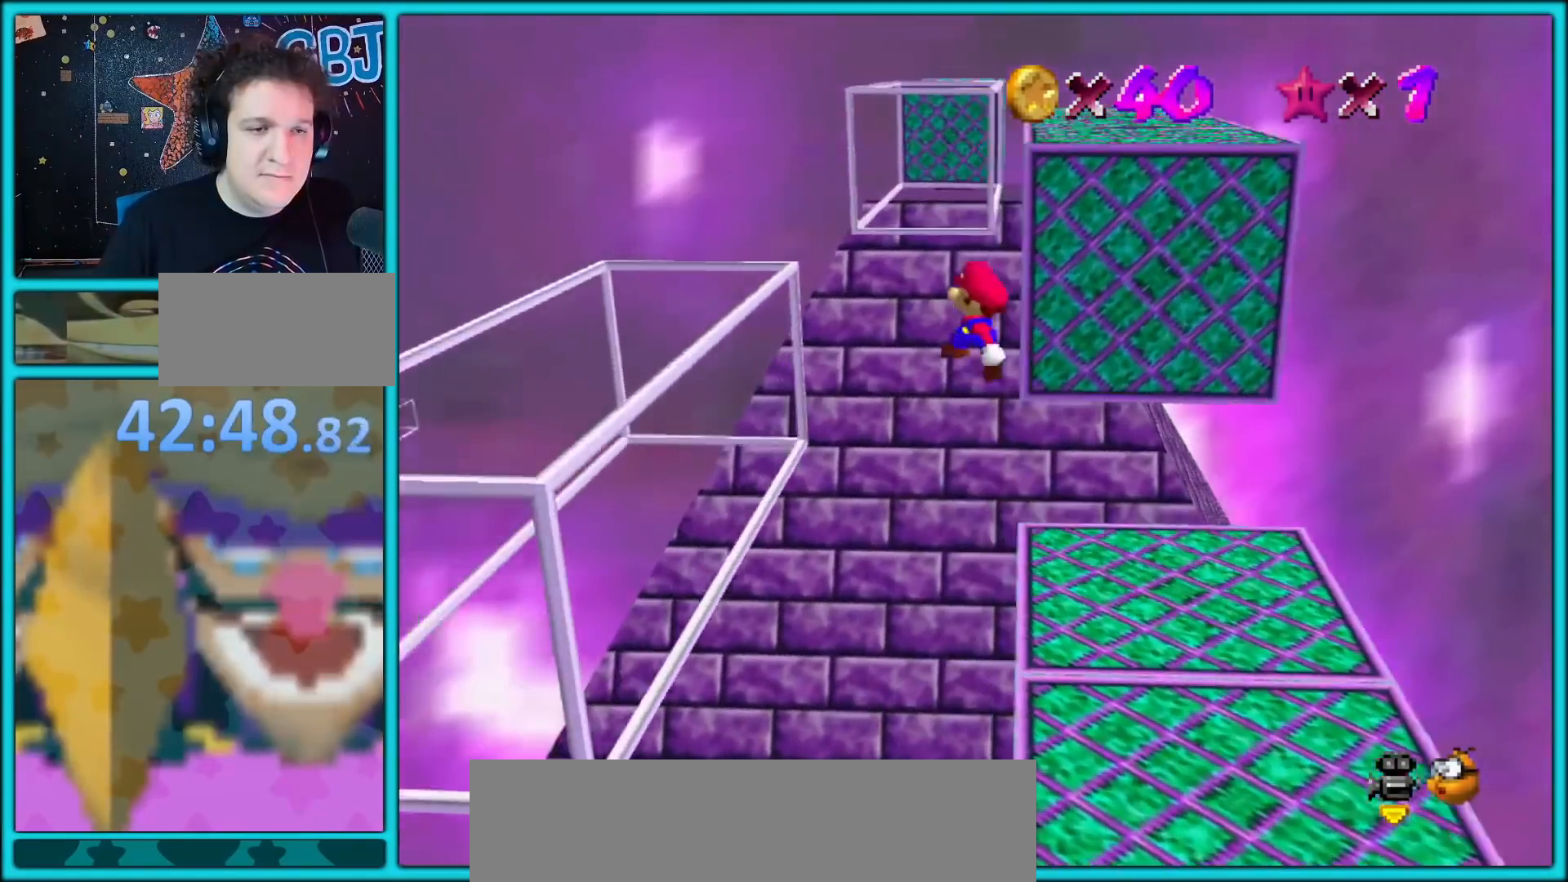
{"dt_ms": 500, "buttons": [], "left_stick": "down-left", "button_events": [[333, "B", "down"], [417, "B", "up"], [450, "A", "up"]]}
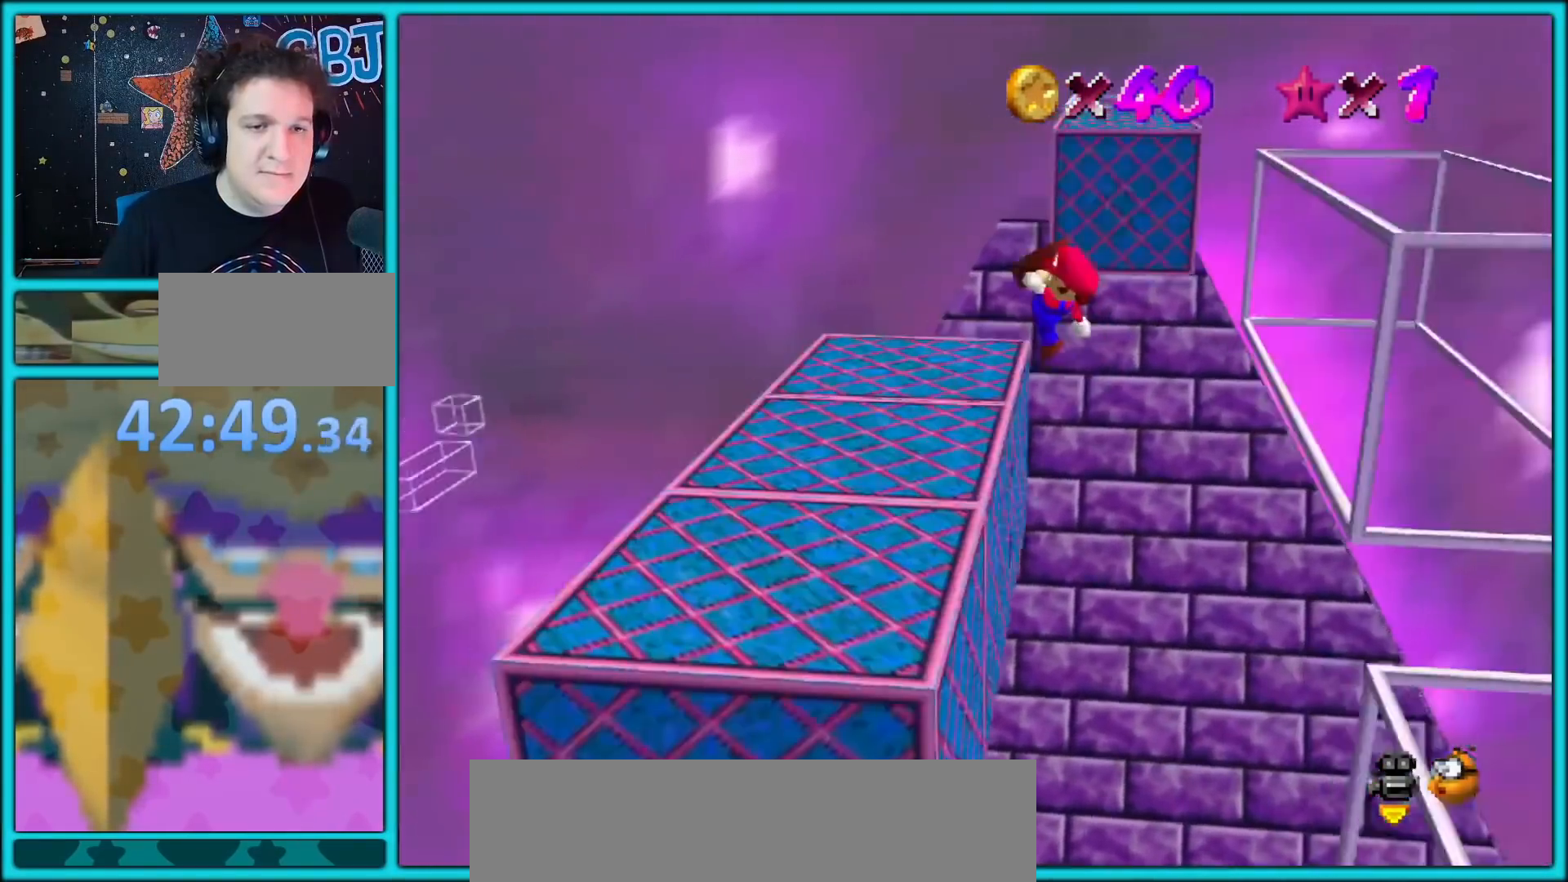
{"dt_ms": 500, "buttons": [], "left_stick": "up-left", "button_events": []}
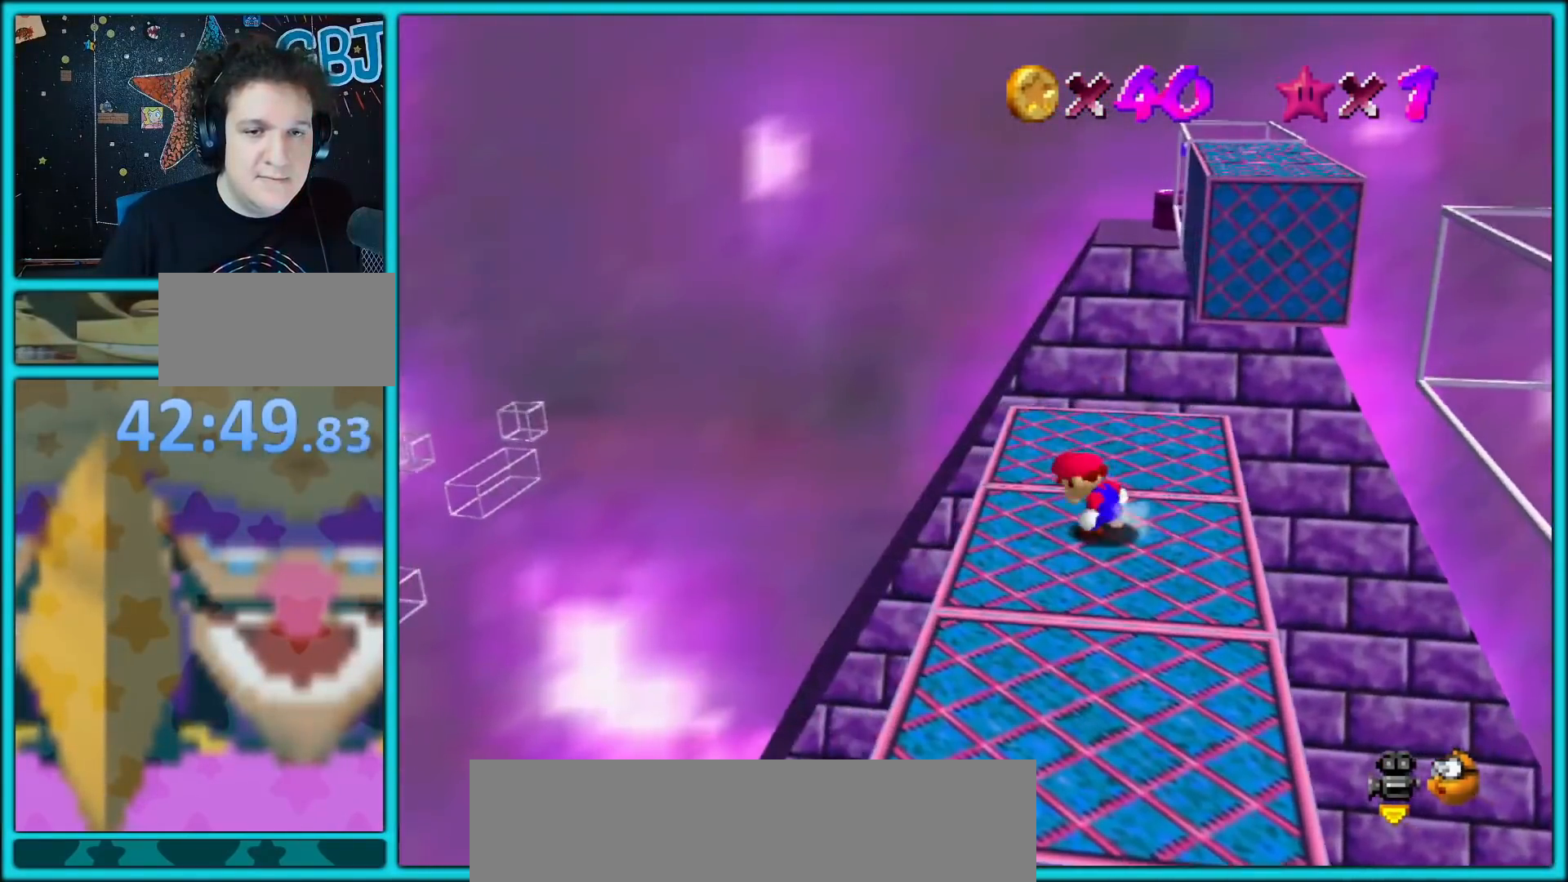
{"dt_ms": 500, "buttons": [], "left_stick": "right", "button_events": []}
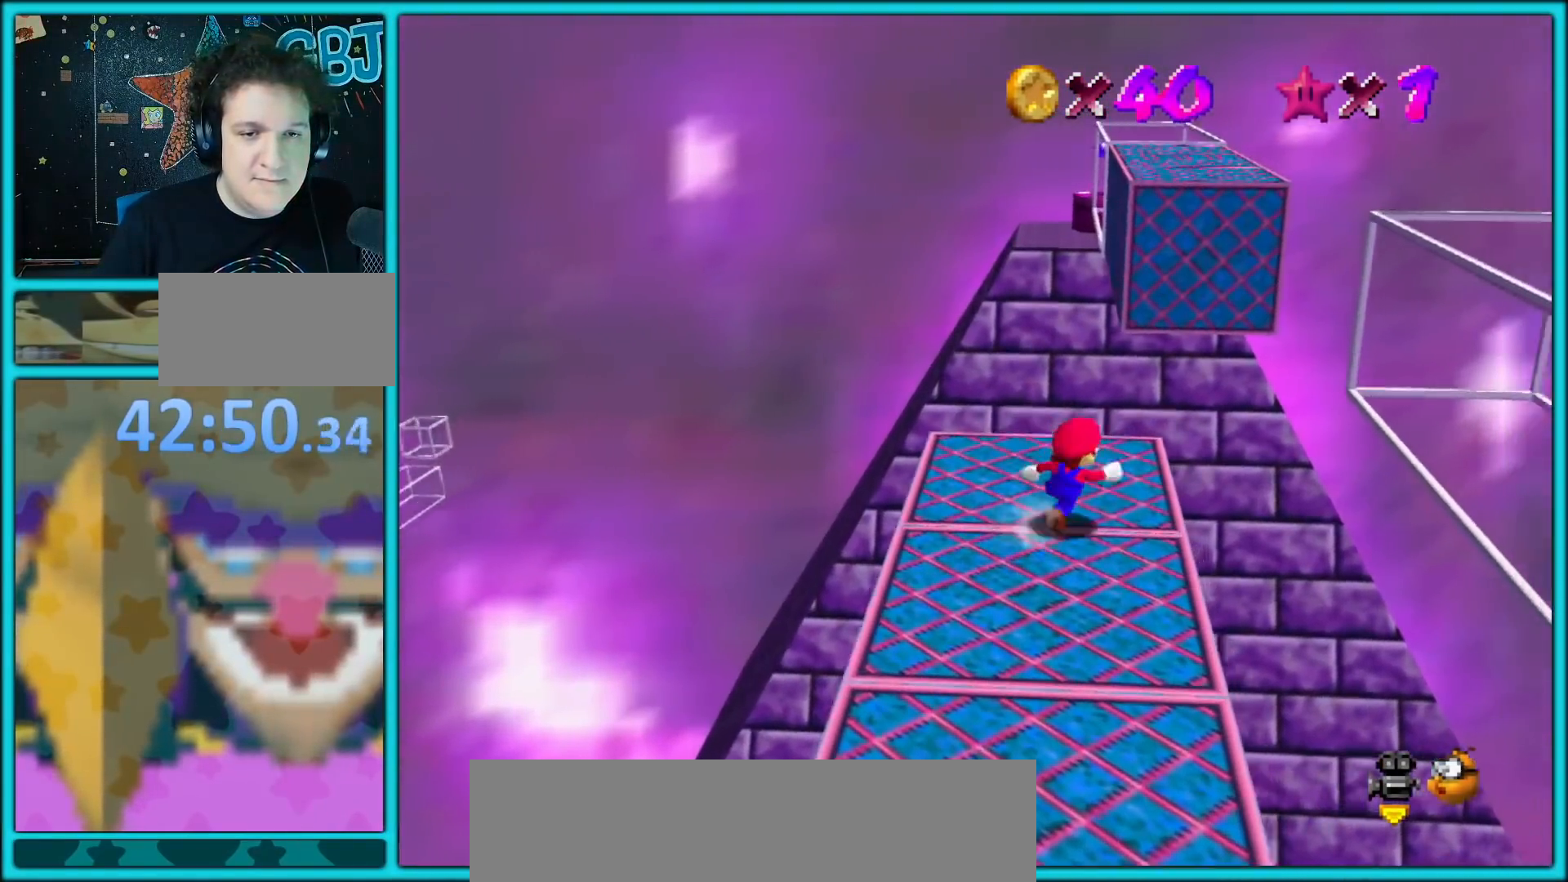
{"dt_ms": 500, "buttons": ["A"], "left_stick": "right", "button_events": [[183, "A", "down"]]}
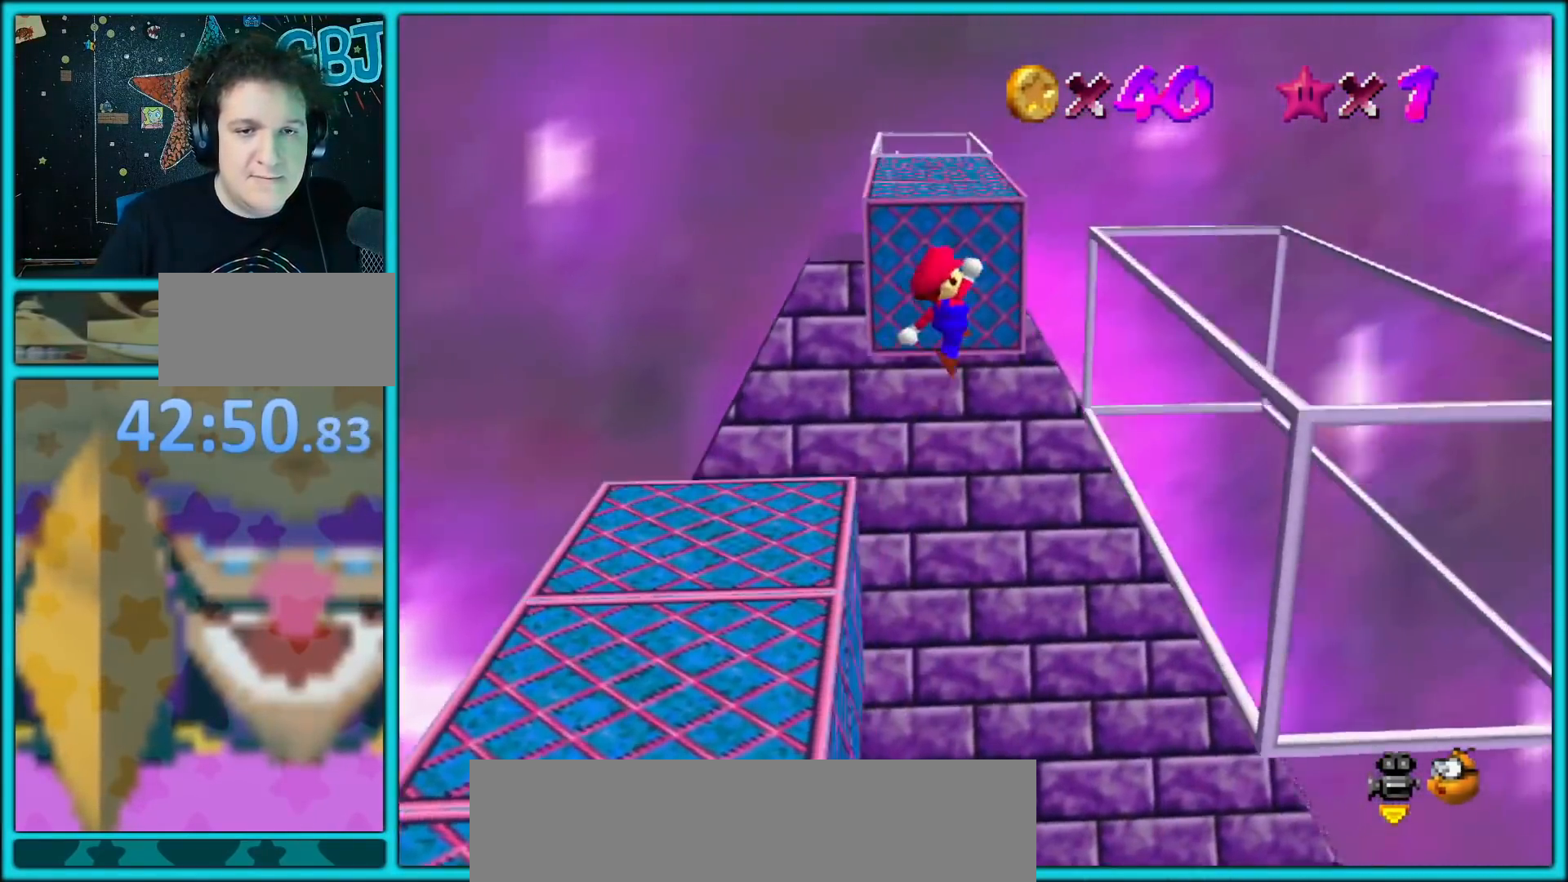
{"dt_ms": 500, "buttons": [], "left_stick": "right", "button_events": [[250, "B", "down"], [333, "B", "up"], [367, "A", "up"]]}
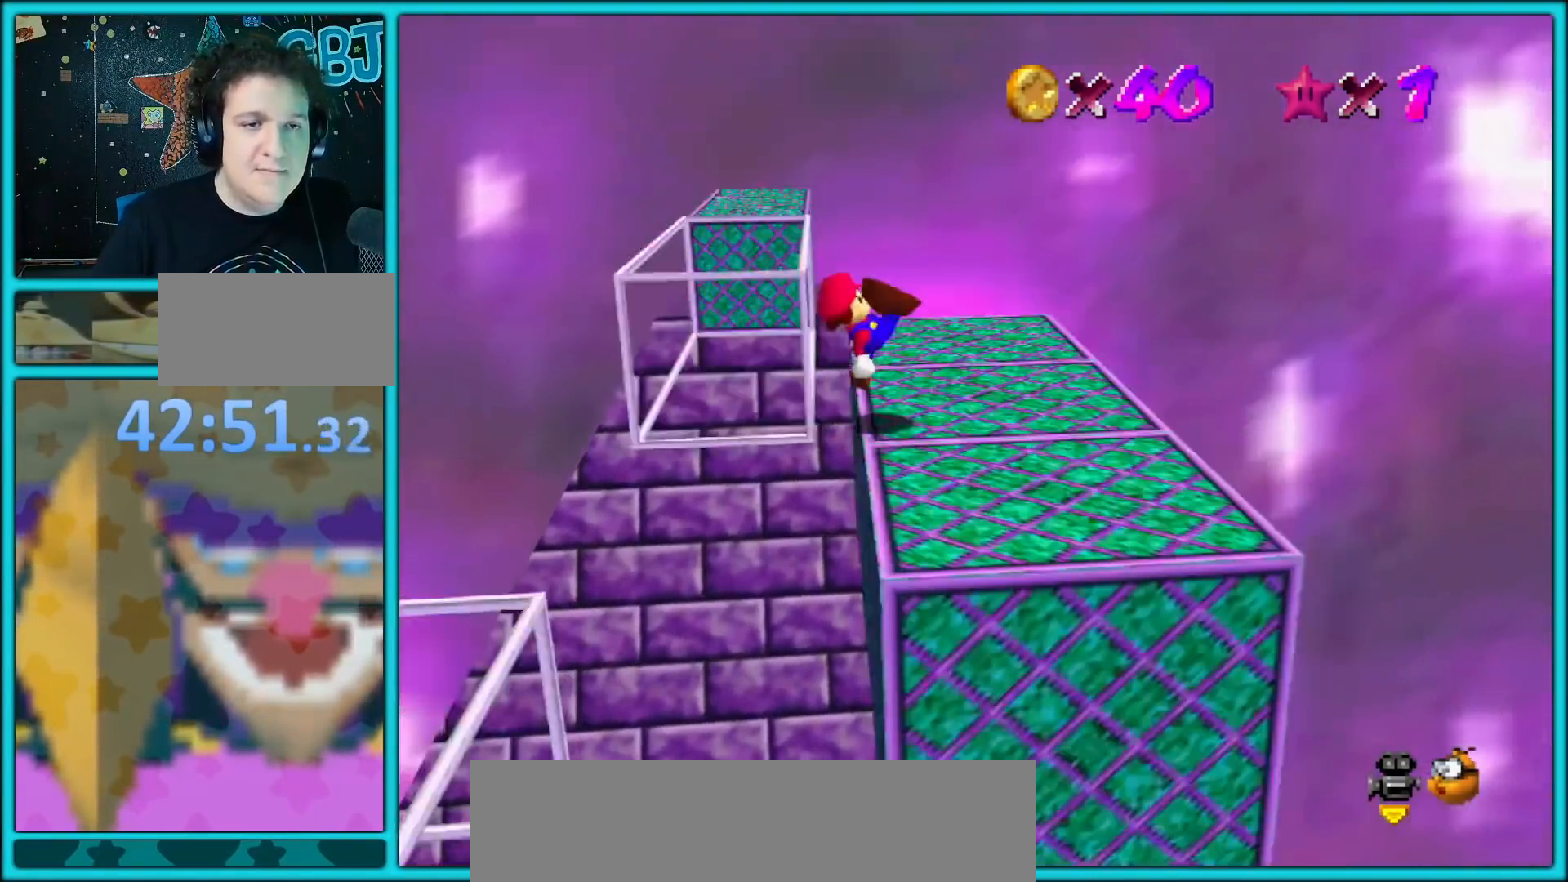
{"dt_ms": 500, "buttons": [], "left_stick": "up-left", "button_events": []}
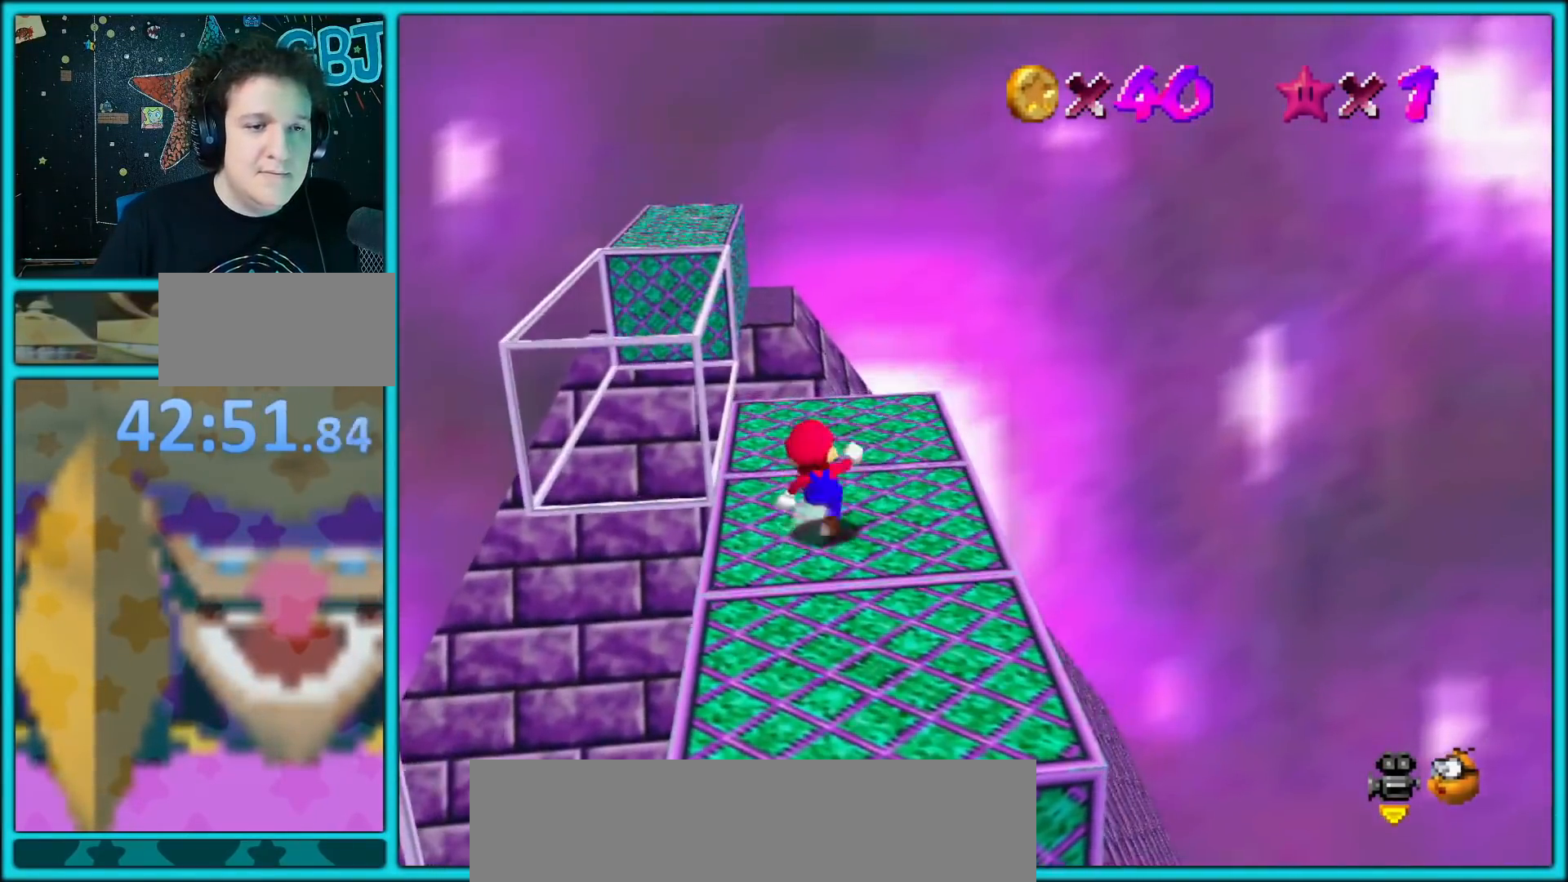
{"dt_ms": 500, "buttons": [], "left_stick": "up", "button_events": []}
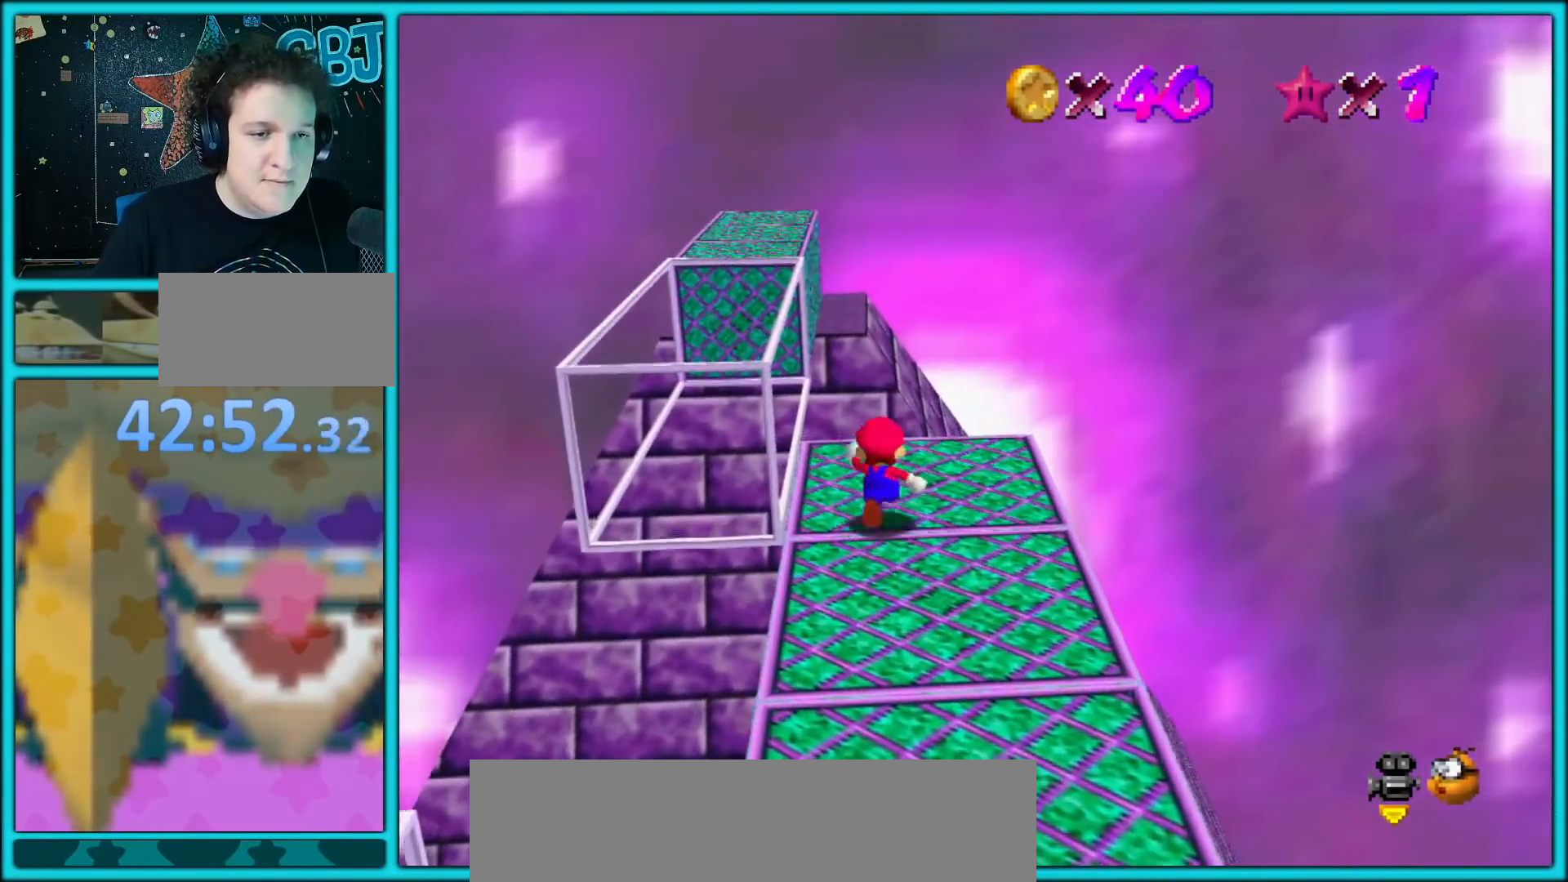
{"dt_ms": 500, "buttons": ["A"], "left_stick": "up-left", "button_events": [[183, "A", "down"]]}
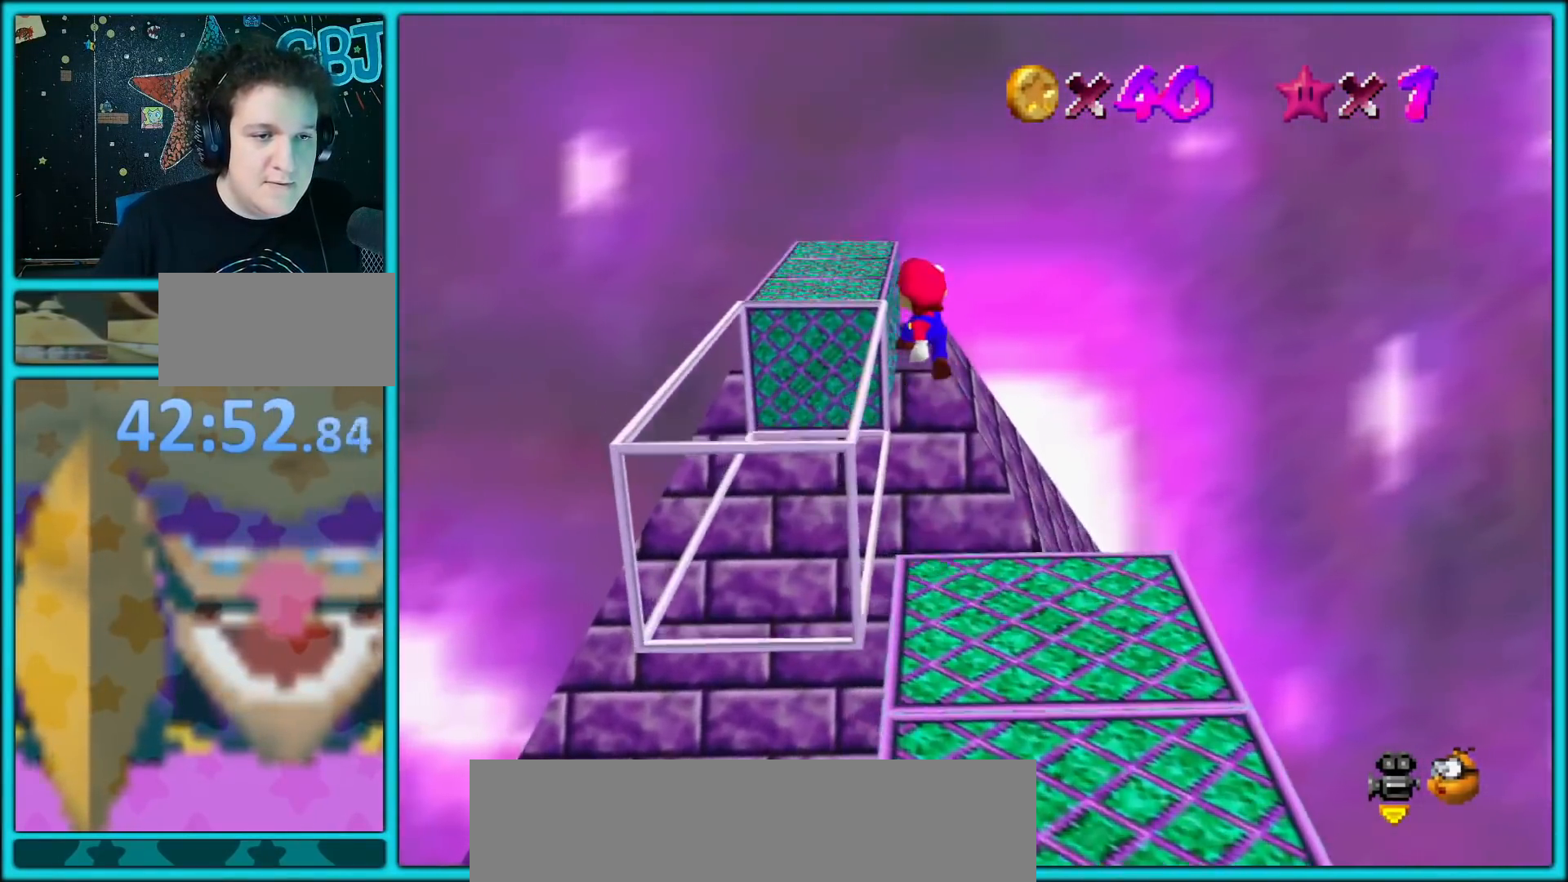
{"dt_ms": 500, "buttons": [], "left_stick": "up-left", "button_events": [[350, "B", "down"], [450, "B", "up"], [467, "A", "up"]]}
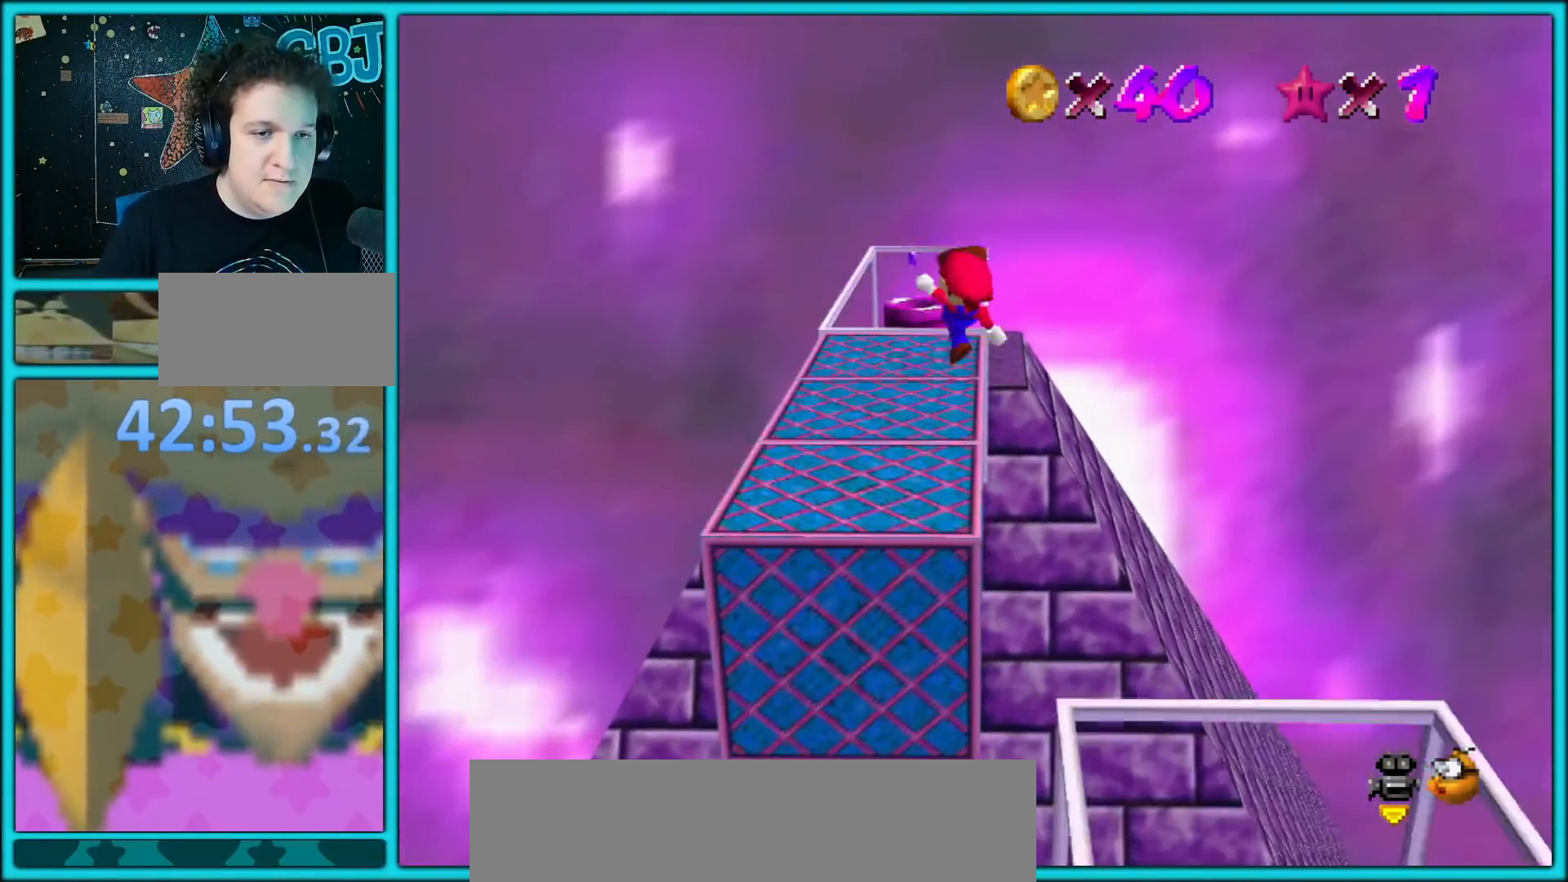
{"dt_ms": 1000, "buttons": [], "left_stick": "up", "button_events": []}
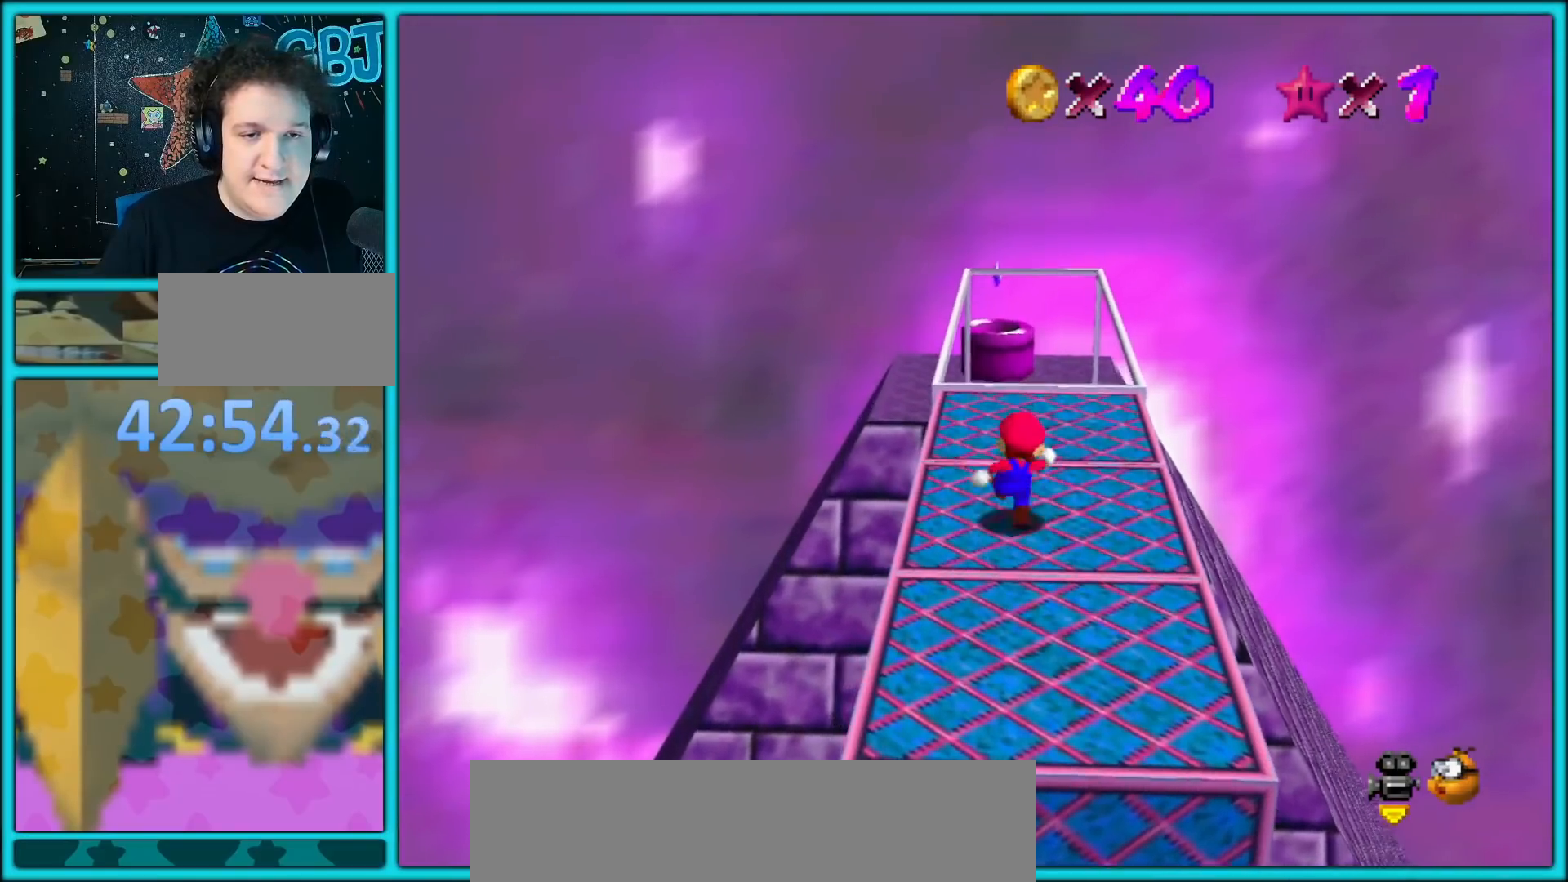
{"dt_ms": 500, "buttons": ["A", "Z"], "left_stick": "up", "button_events": [[267, "Z", "down"], [317, "A", "down"], [433, "A", "up"], [500, "A", "down"]]}
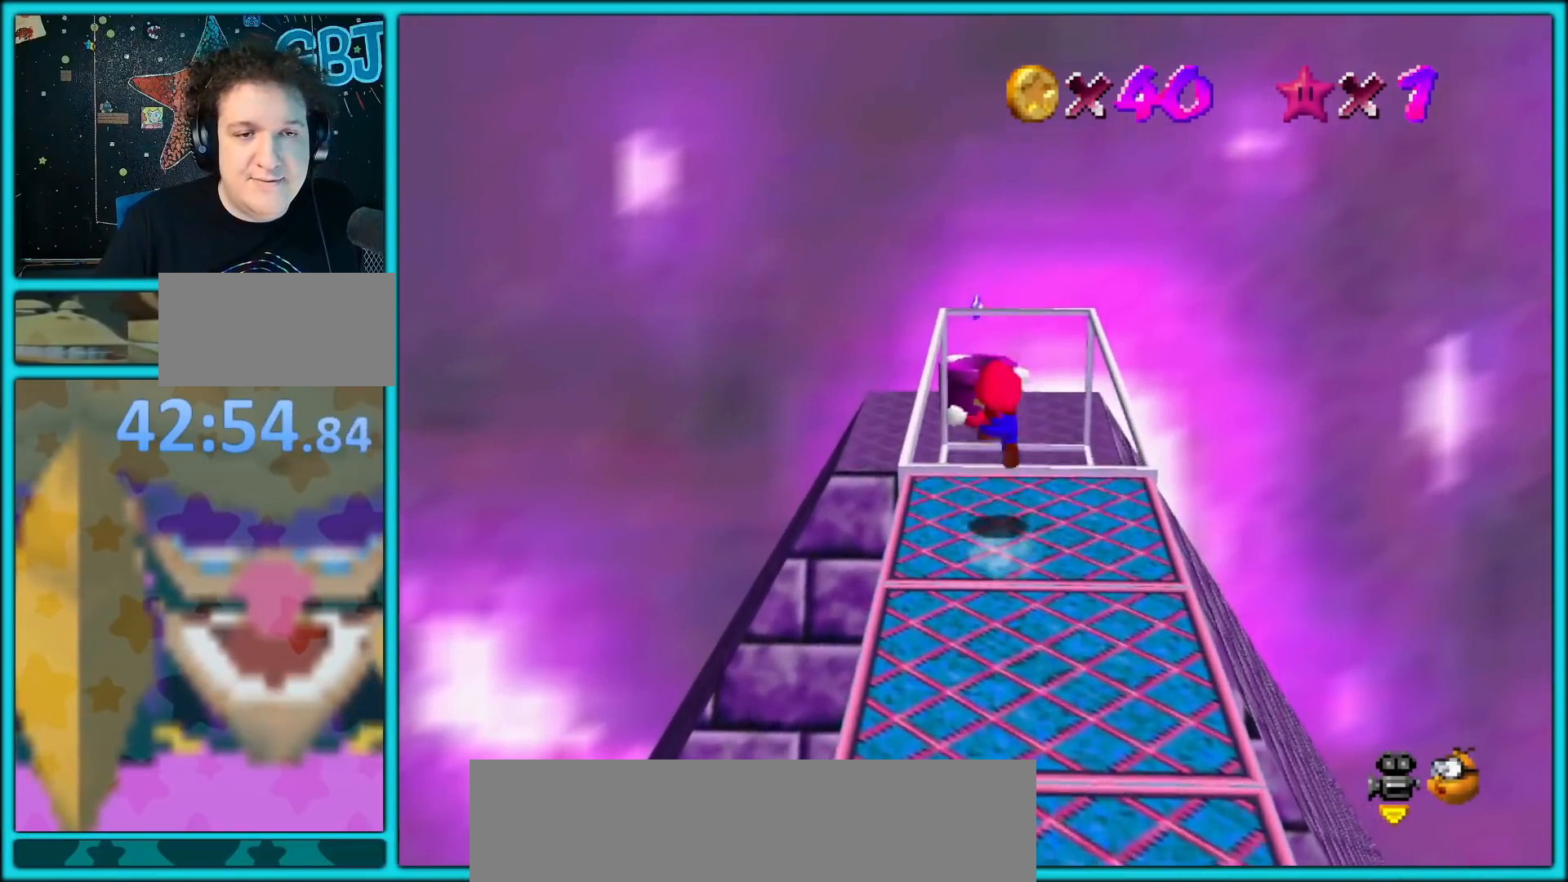
{"dt_ms": 500, "buttons": ["Z"], "left_stick": "up-left", "button_events": [[117, "A", "up"], [183, "A", "down"], [300, "A", "up"], [400, "A", "down"], [450, "A", "up"]]}
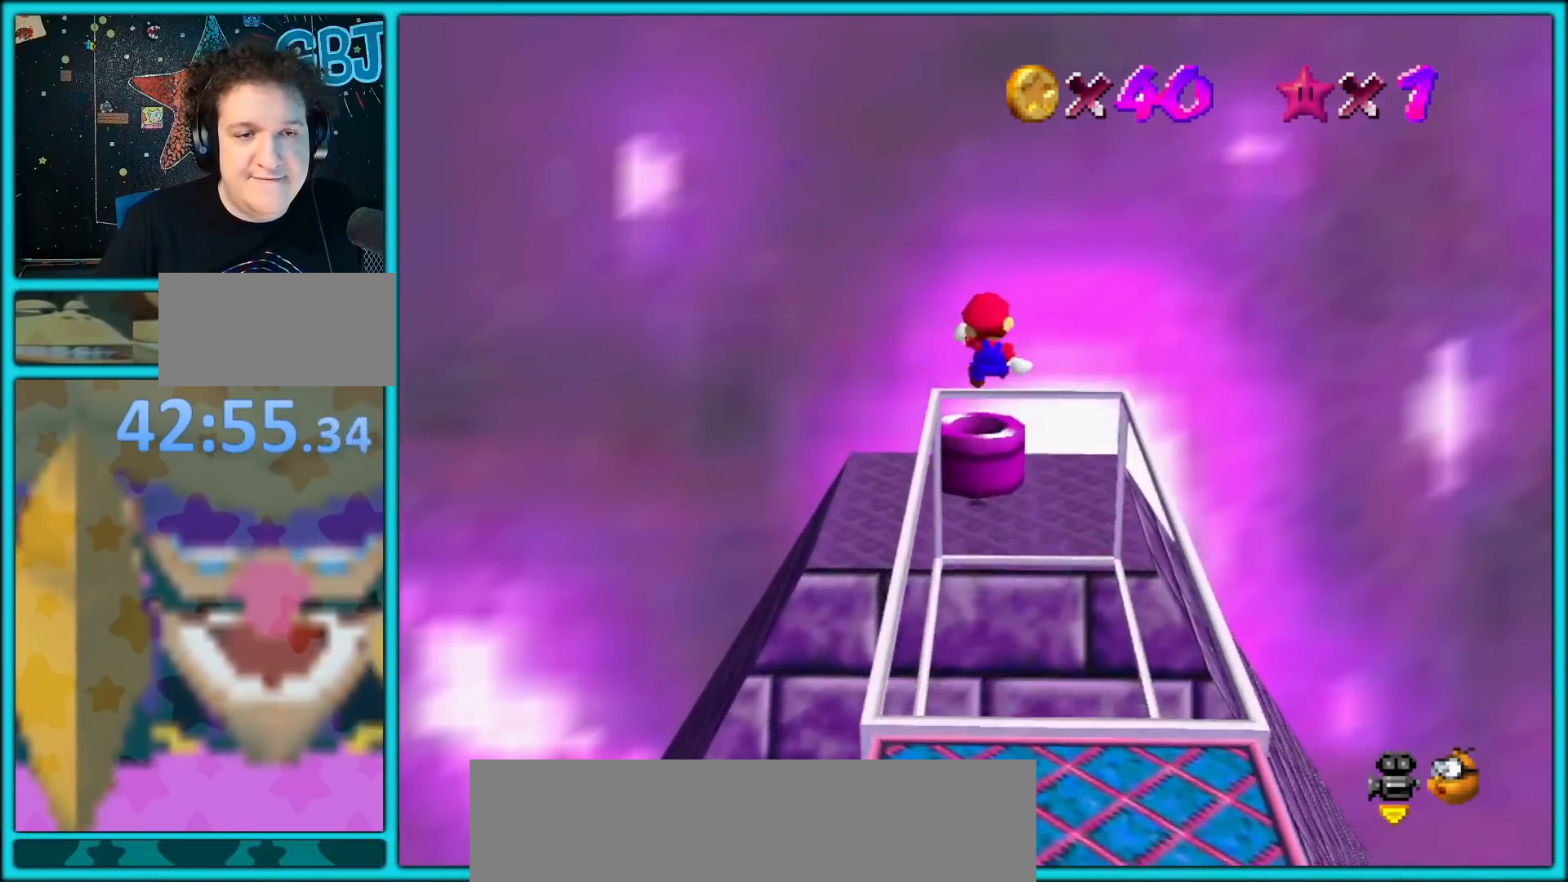
{"dt_ms": 500, "buttons": ["A"], "left_stick": "up-left", "button_events": [[67, "Z", "up"], [133, "C_LEFT", "down"], [233, "C_LEFT", "up"], [433, "A", "down"]]}